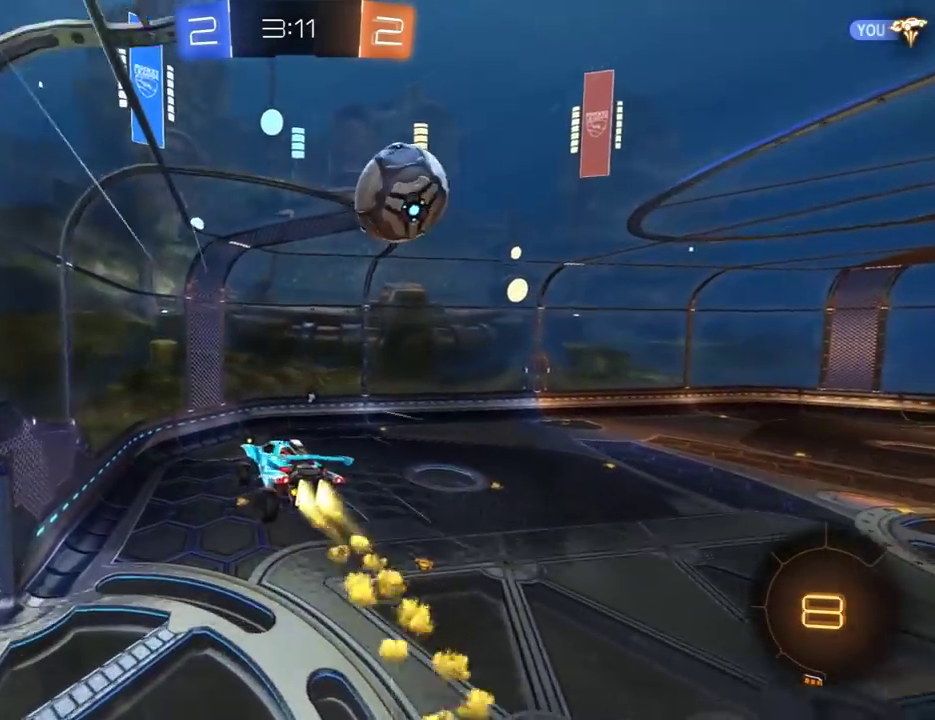
Gameplay with a controller (Xbox layout); each line is a JSON object with the inputs held at the frame after it. "events" lists button and stick changes between this image and that frame as [ms after this image, input, new state], when the widget could be followed in between. Not read: L1 R1 SELECT.
{"buttons": ["Y", "R2"], "left_stick": "center", "right_stick": "center", "events": [[67, "left_stick", "center"], [250, "left_stick", "left"], [317, "left_stick", "center"], [450, "Y", "down"]]}
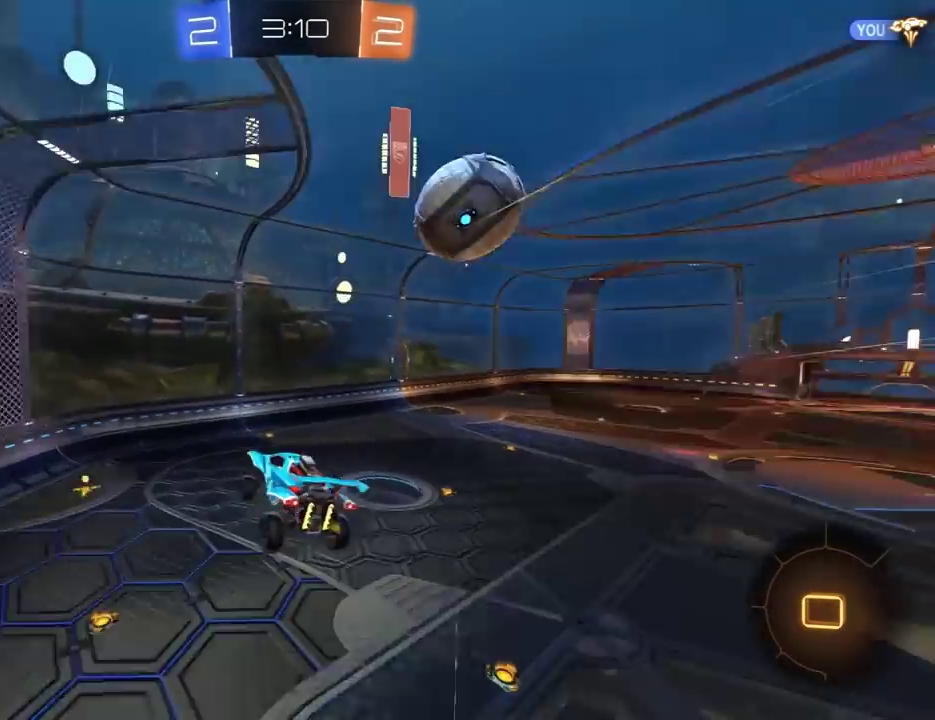
{"buttons": [], "left_stick": "center", "right_stick": "center", "events": [[50, "Y", "up"], [83, "left_stick", "left"], [183, "left_stick", "center"], [417, "R2", "up"]]}
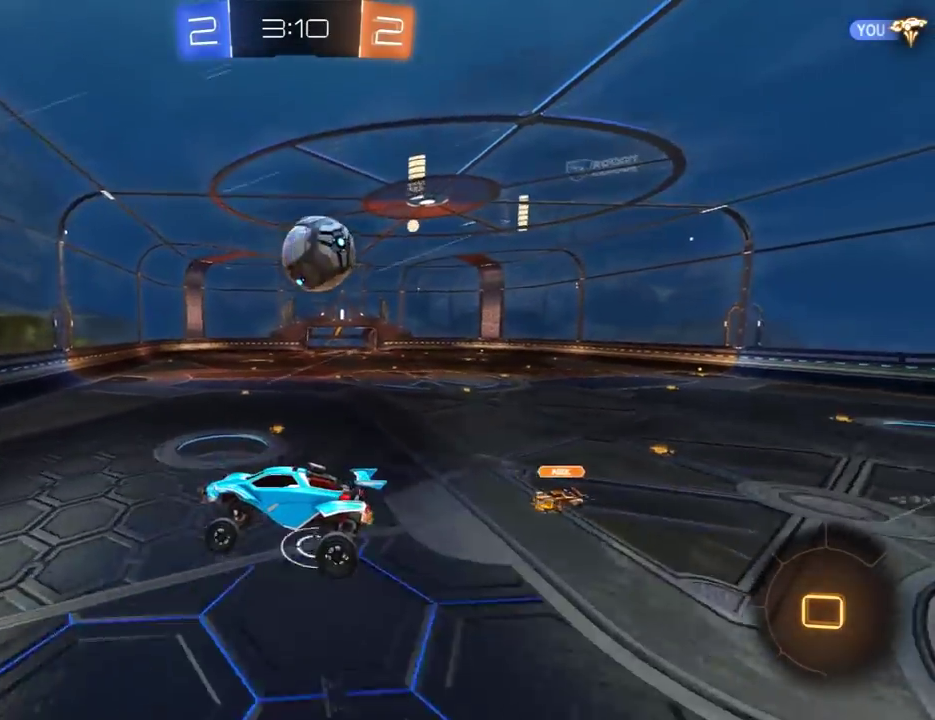
{"buttons": ["R2"], "left_stick": "right", "right_stick": "center", "events": [[117, "R2", "down"], [483, "left_stick", "right"]]}
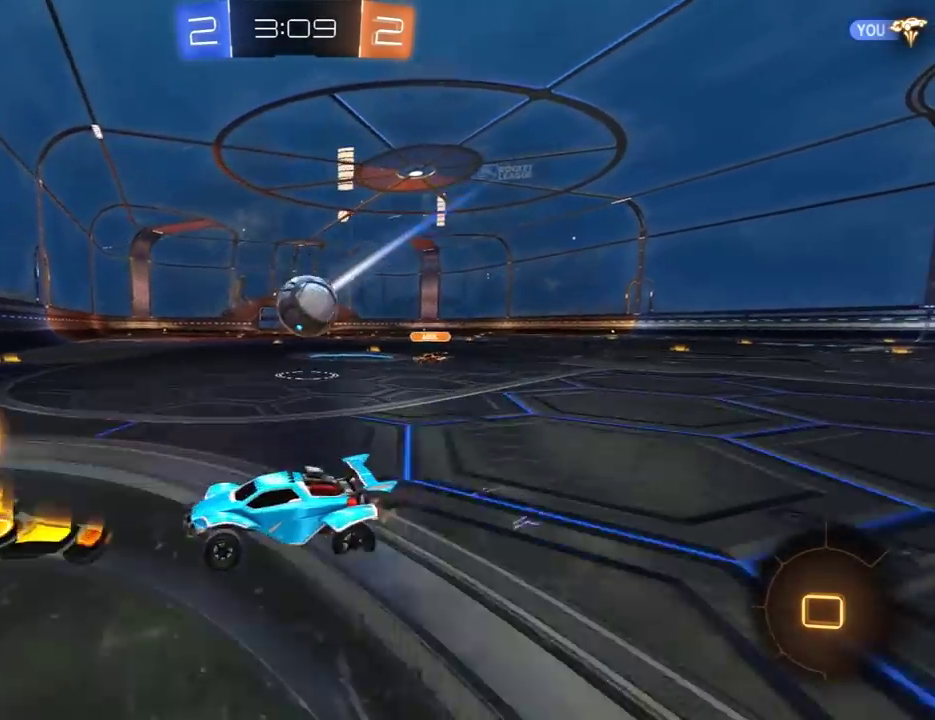
{"buttons": ["L2"], "left_stick": "right", "right_stick": "center", "events": [[150, "R2", "up"], [150, "left_stick", "left"], [183, "L2", "down"], [250, "left_stick", "right"], [283, "L2", "up"], [350, "L2", "down"], [350, "left_stick", "left"], [433, "left_stick", "right"]]}
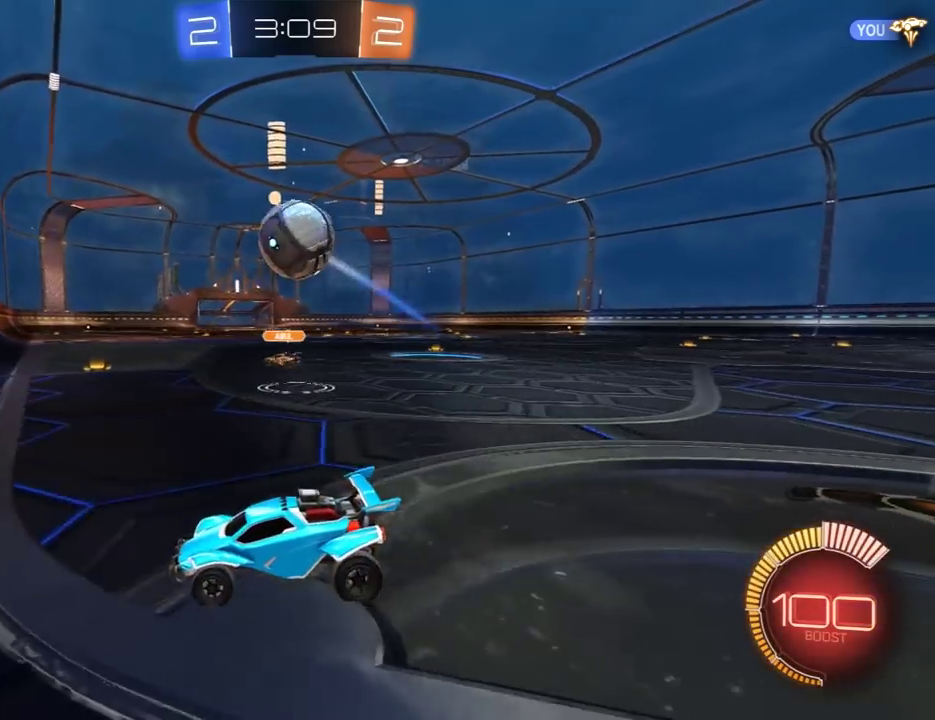
{"buttons": ["L2"], "left_stick": "left", "right_stick": "center", "events": [[133, "L2", "up"], [300, "L2", "down"], [333, "left_stick", "left"]]}
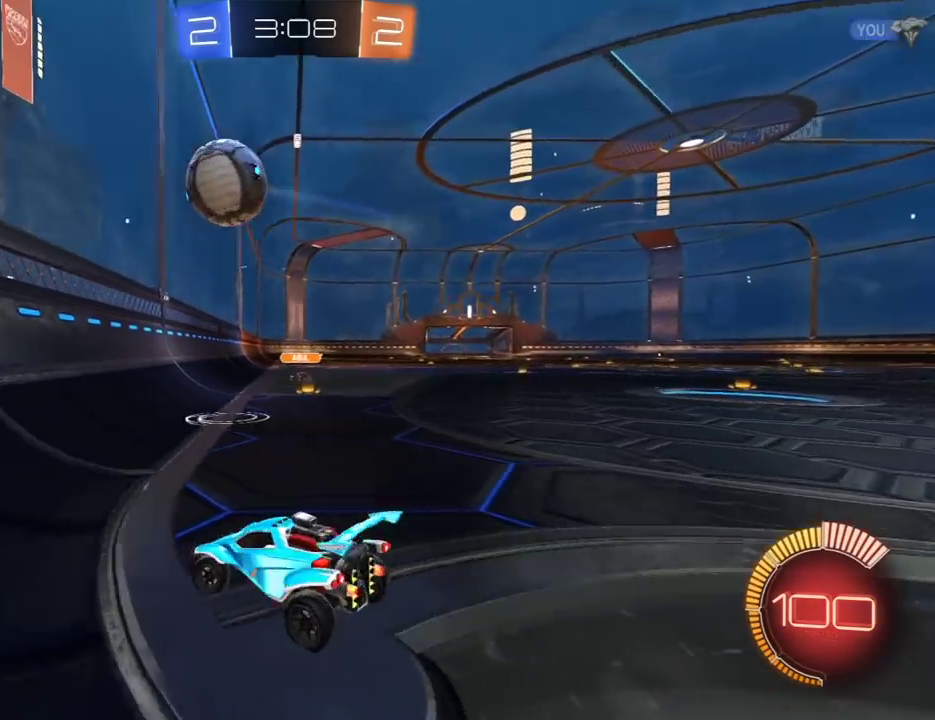
{"buttons": ["R2"], "left_stick": "up-right", "right_stick": "center", "events": [[233, "L2", "up"], [267, "R2", "down"], [300, "left_stick", "up-right"]]}
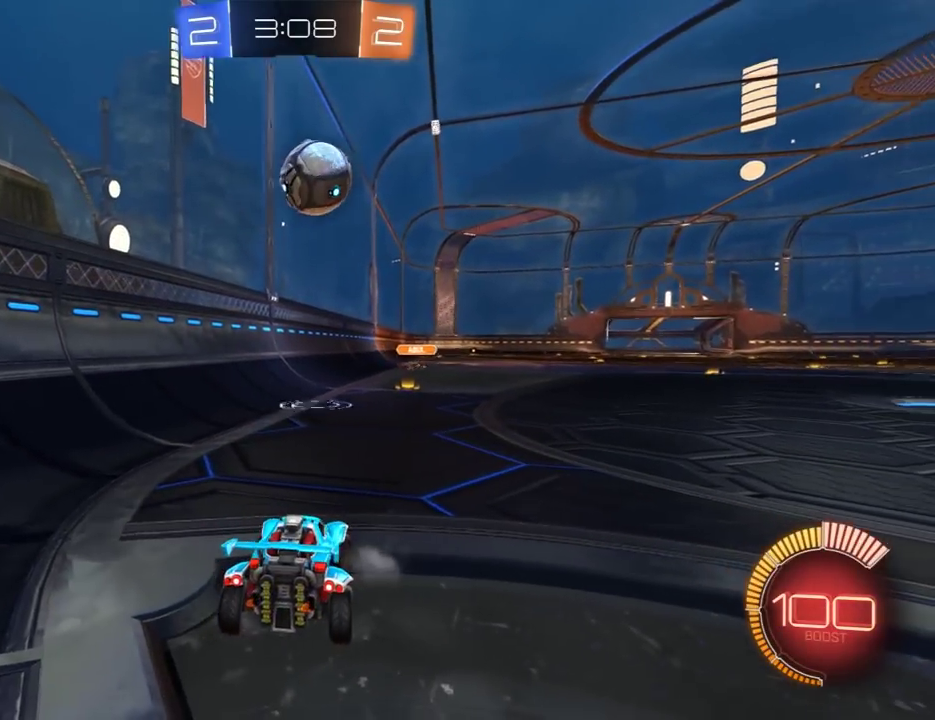
{"buttons": ["R2"], "left_stick": "right", "right_stick": "center", "events": [[67, "left_stick", "right"]]}
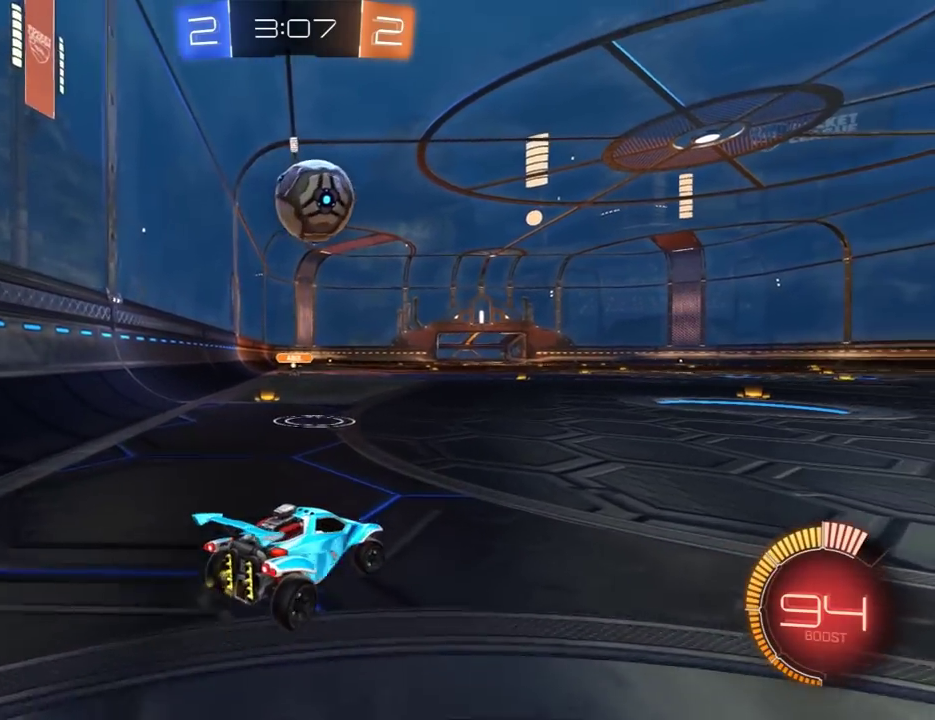
{"buttons": ["R2"], "left_stick": "center", "right_stick": "center", "events": [[183, "left_stick", "left"], [450, "left_stick", "center"]]}
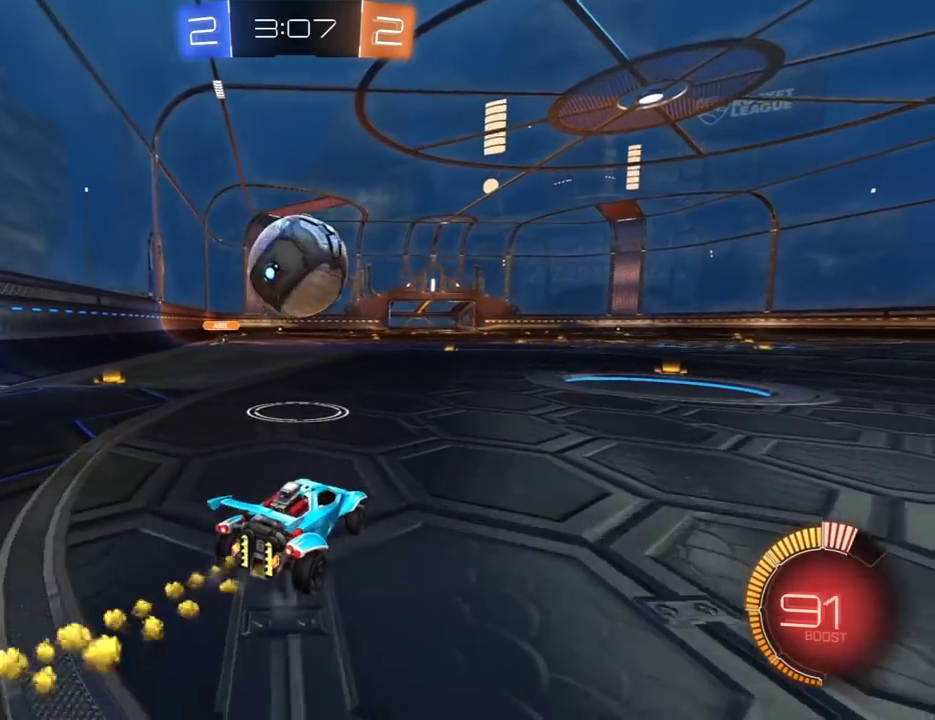
{"buttons": ["A", "R2"], "left_stick": "down-right", "right_stick": "center", "events": [[250, "left_stick", "down-left"], [283, "A", "down"], [383, "A", "up"], [417, "left_stick", "center"], [450, "A", "down"], [483, "left_stick", "down-right"]]}
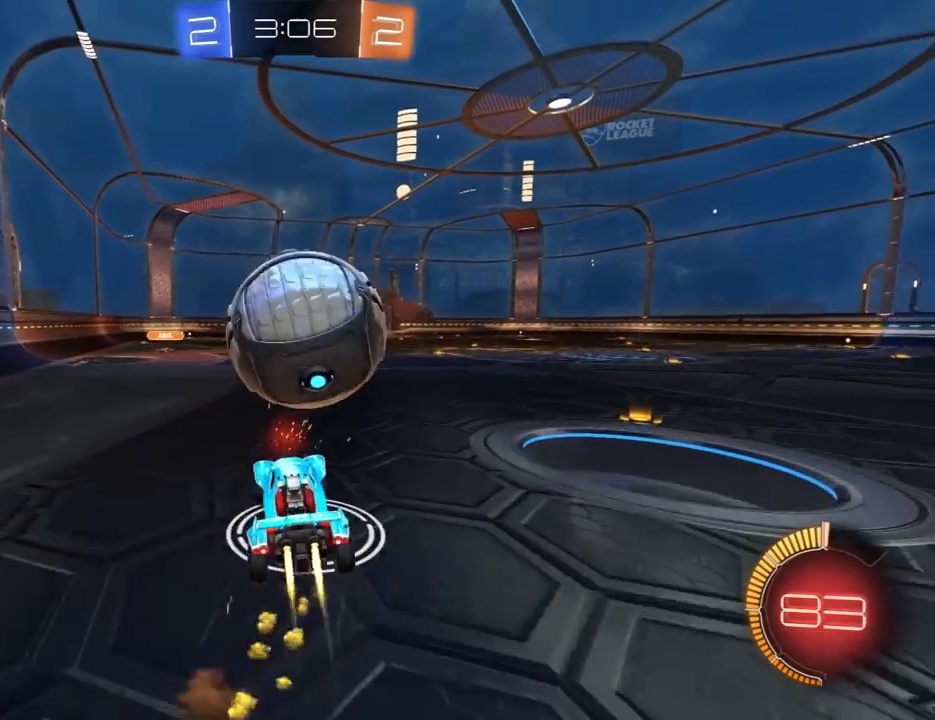
{"buttons": ["X", "R2"], "left_stick": "up", "right_stick": "center", "events": [[50, "A", "up"], [83, "left_stick", "right"], [150, "left_stick", "up-right"], [417, "X", "down"], [483, "left_stick", "up"]]}
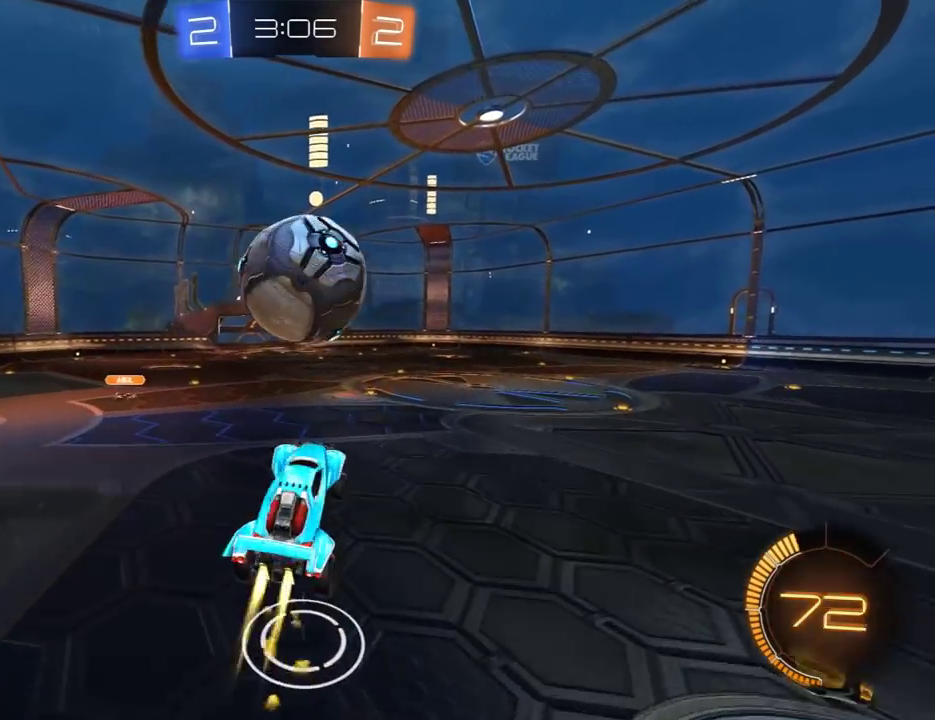
{"buttons": ["Y", "R2"], "left_stick": "right", "right_stick": "center", "events": [[117, "left_stick", "down-left"], [250, "X", "up"], [300, "left_stick", "down"], [367, "left_stick", "down-right"], [433, "left_stick", "right"], [500, "Y", "down"]]}
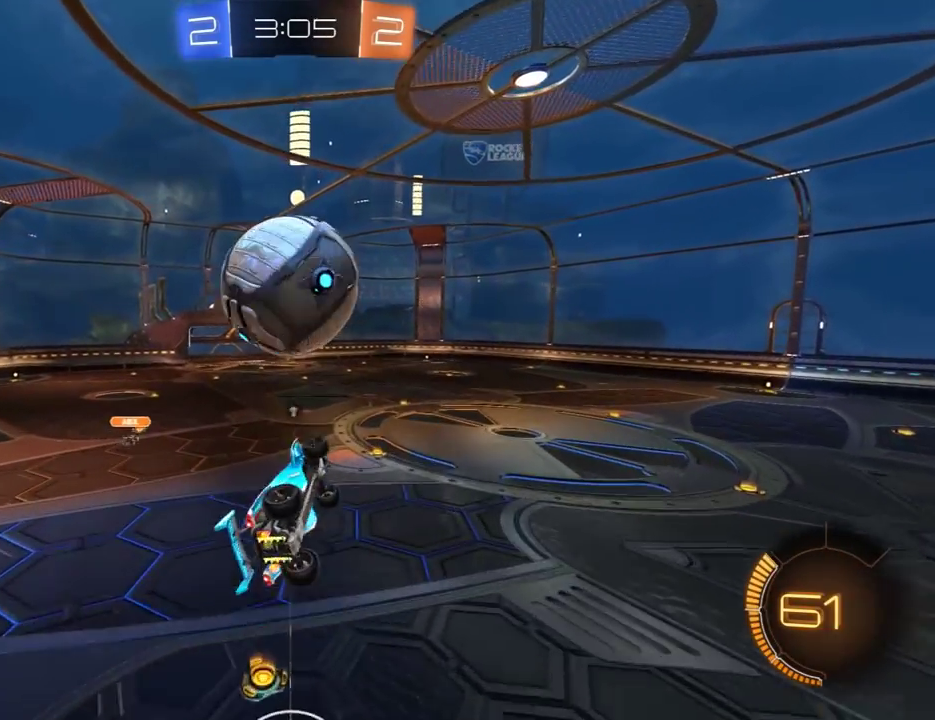
{"buttons": ["R2"], "left_stick": "down", "right_stick": "center", "events": [[133, "Y", "up"], [267, "left_stick", "up"], [367, "left_stick", "down-left"], [467, "left_stick", "down"]]}
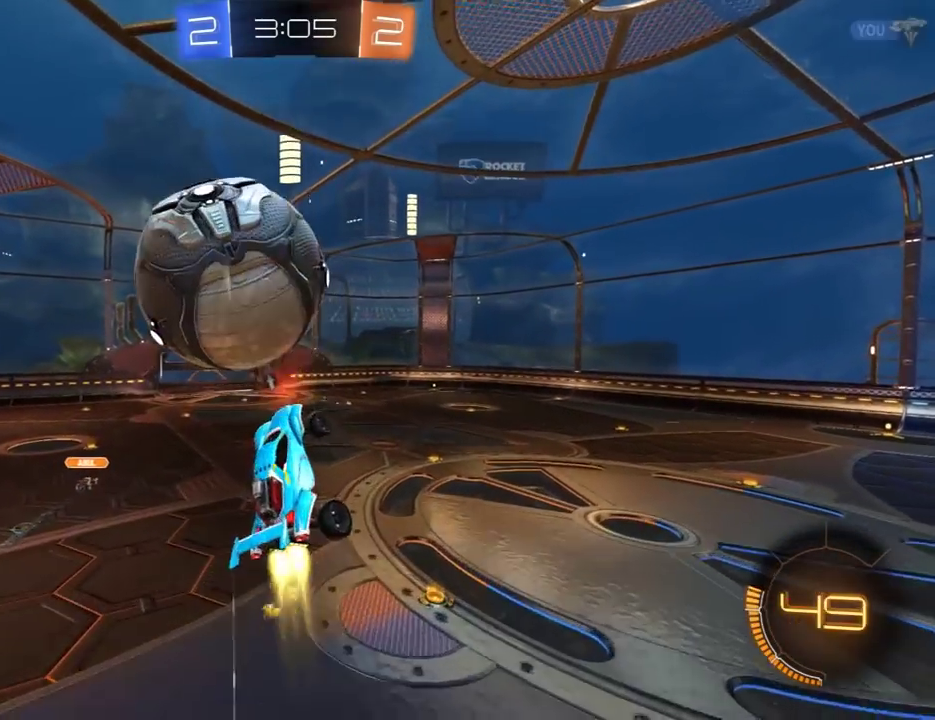
{"buttons": ["R2"], "left_stick": "up-right", "right_stick": "center", "events": [[167, "left_stick", "left"], [267, "left_stick", "center"], [433, "left_stick", "up-right"]]}
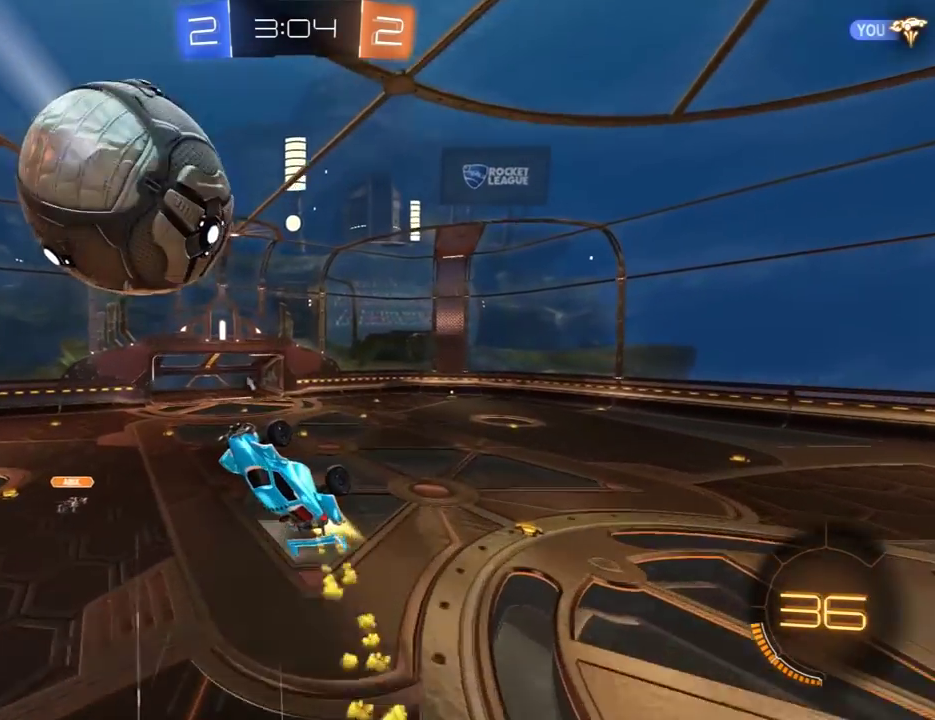
{"buttons": ["R2"], "left_stick": "up", "right_stick": "center", "events": [[67, "left_stick", "center"], [133, "left_stick", "left"], [417, "left_stick", "up"]]}
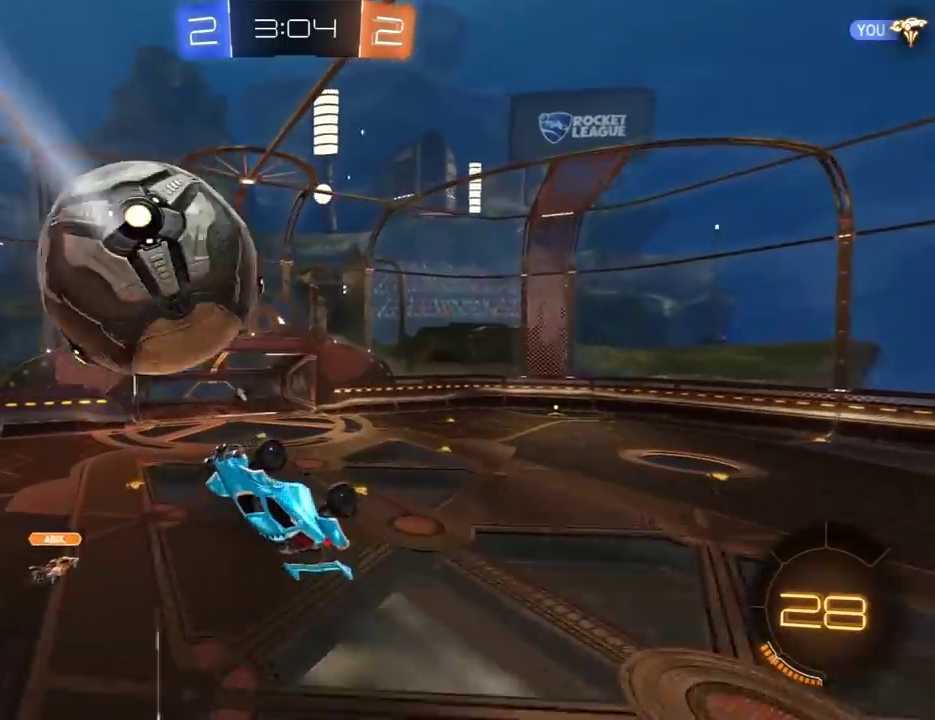
{"buttons": ["R2"], "left_stick": "up", "right_stick": "center", "events": [[83, "left_stick", "right"], [233, "left_stick", "down-right"], [317, "left_stick", "center"], [383, "left_stick", "up"]]}
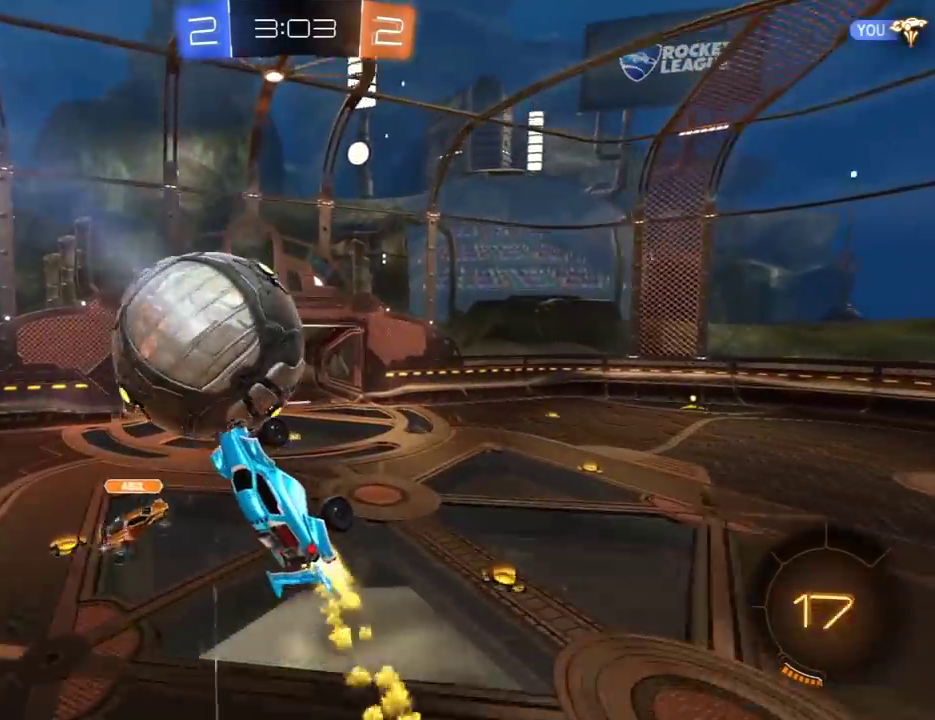
{"buttons": ["R2"], "left_stick": "center", "right_stick": "center", "events": [[417, "left_stick", "center"]]}
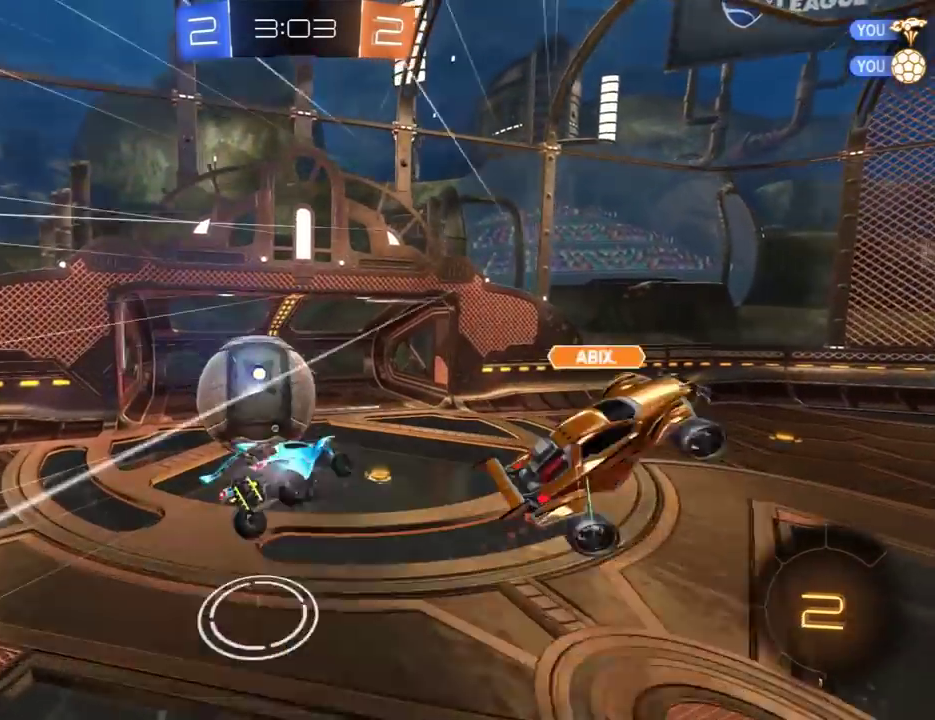
{"buttons": ["R2"], "left_stick": "down-right", "right_stick": "center", "events": [[100, "left_stick", "down-left"], [117, "Y", "down"], [183, "left_stick", "center"], [250, "left_stick", "down"], [283, "Y", "up"], [450, "left_stick", "down-right"]]}
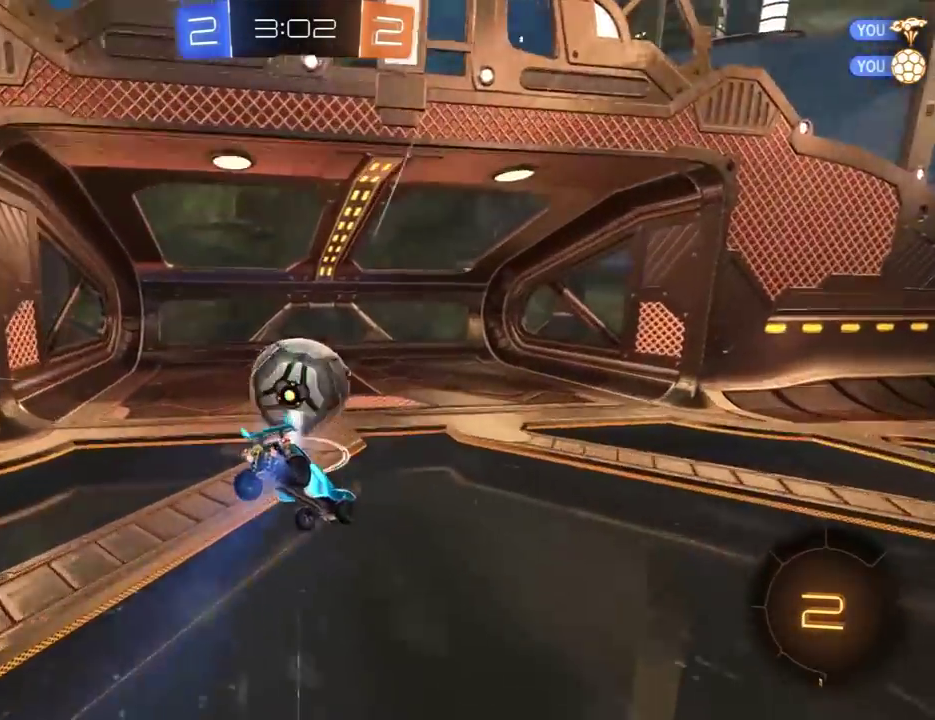
{"buttons": ["R2"], "left_stick": "up-right", "right_stick": "center", "events": [[33, "Y", "down"], [100, "left_stick", "down"], [167, "Y", "up"], [167, "left_stick", "center"], [367, "Y", "down"], [433, "left_stick", "right"], [467, "Y", "up"], [500, "left_stick", "up-right"]]}
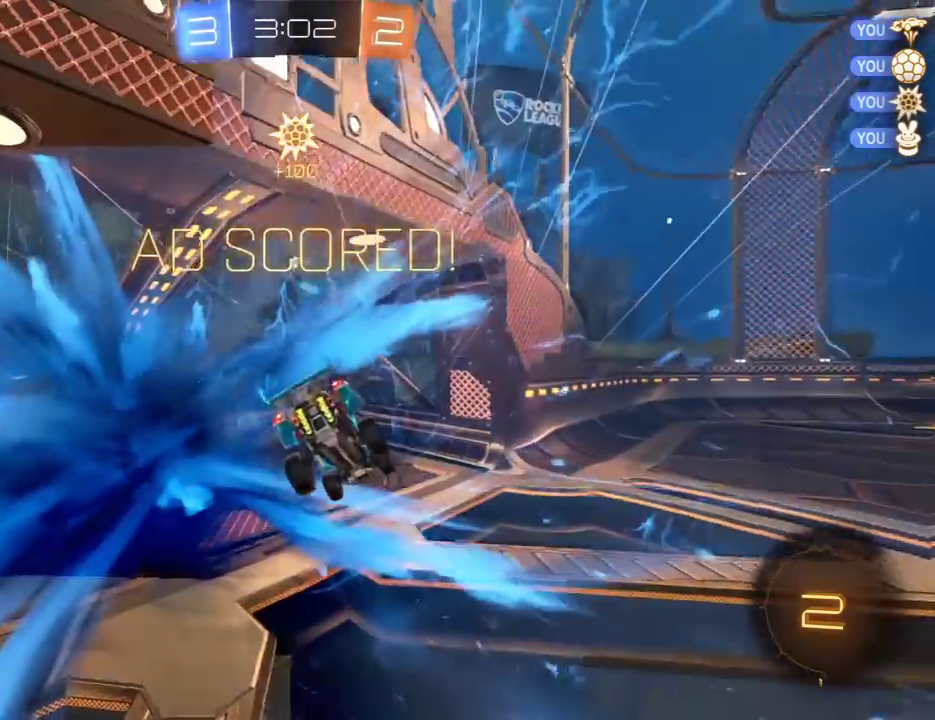
{"buttons": ["R2"], "left_stick": "up-right", "right_stick": "center", "events": []}
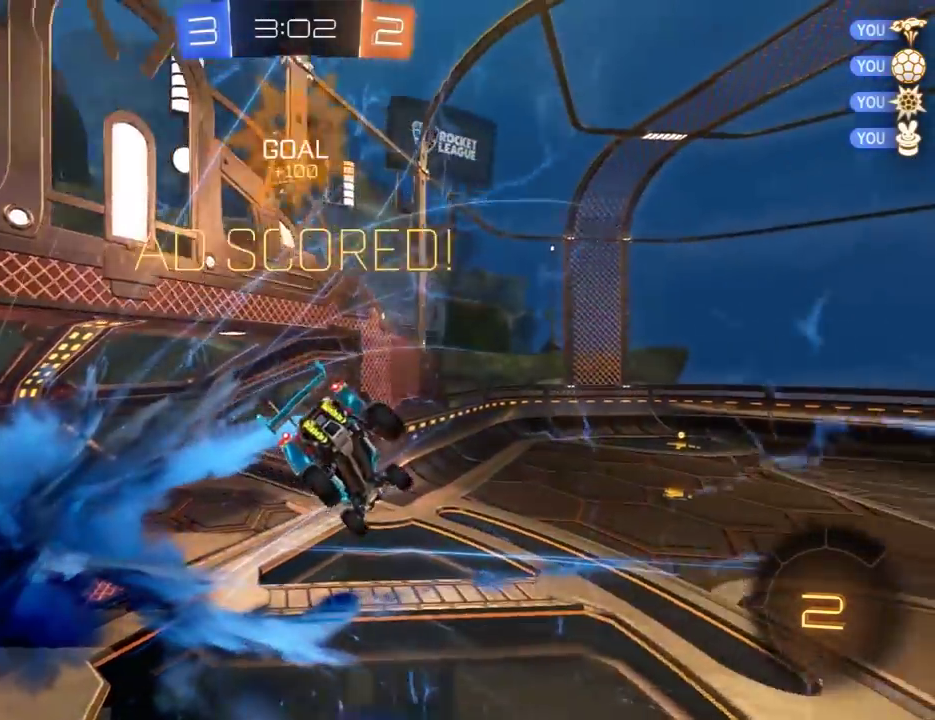
{"buttons": ["R2"], "left_stick": "down", "right_stick": "center", "events": [[300, "A", "down"], [300, "left_stick", "up"], [400, "A", "up"], [467, "left_stick", "down"]]}
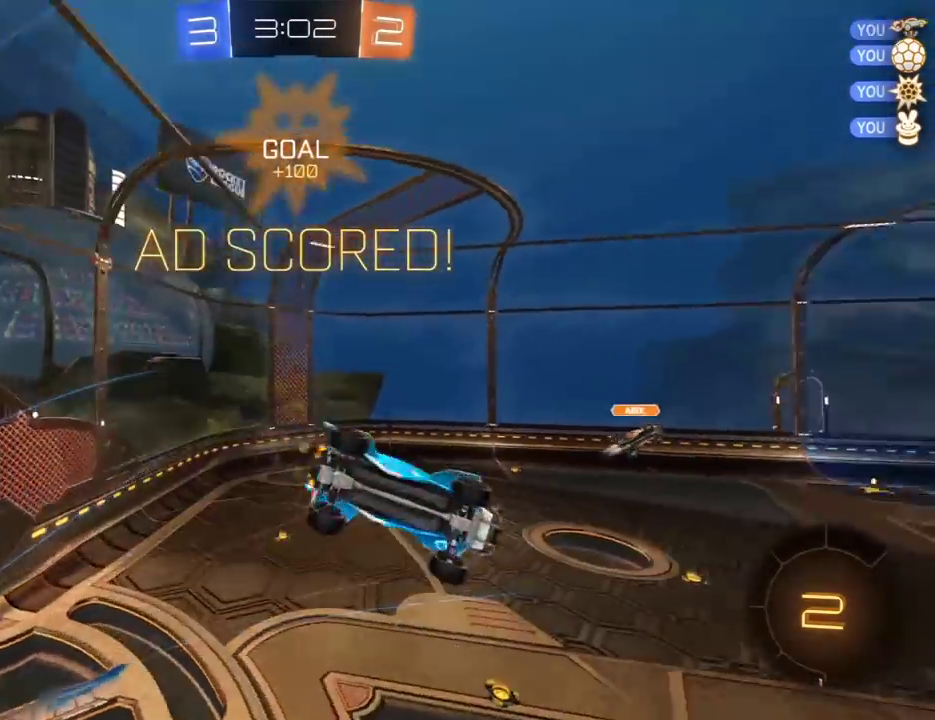
{"buttons": ["R2"], "left_stick": "down-left", "right_stick": "center", "events": [[483, "left_stick", "down-left"]]}
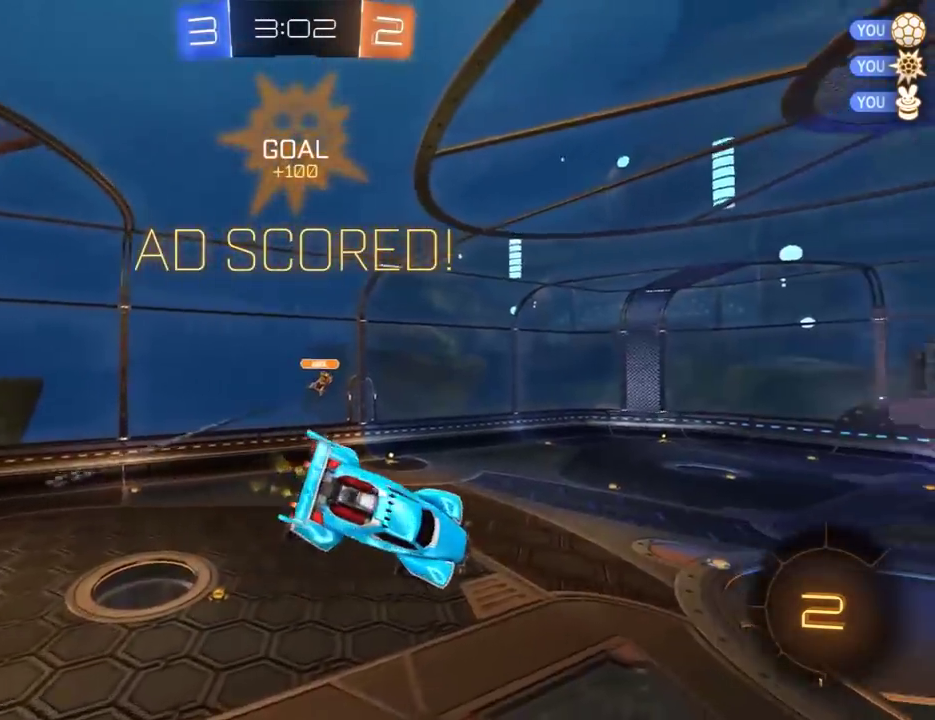
{"buttons": ["R2"], "left_stick": "center", "right_stick": "center", "events": [[100, "left_stick", "left"], [183, "left_stick", "down-left"], [417, "left_stick", "center"]]}